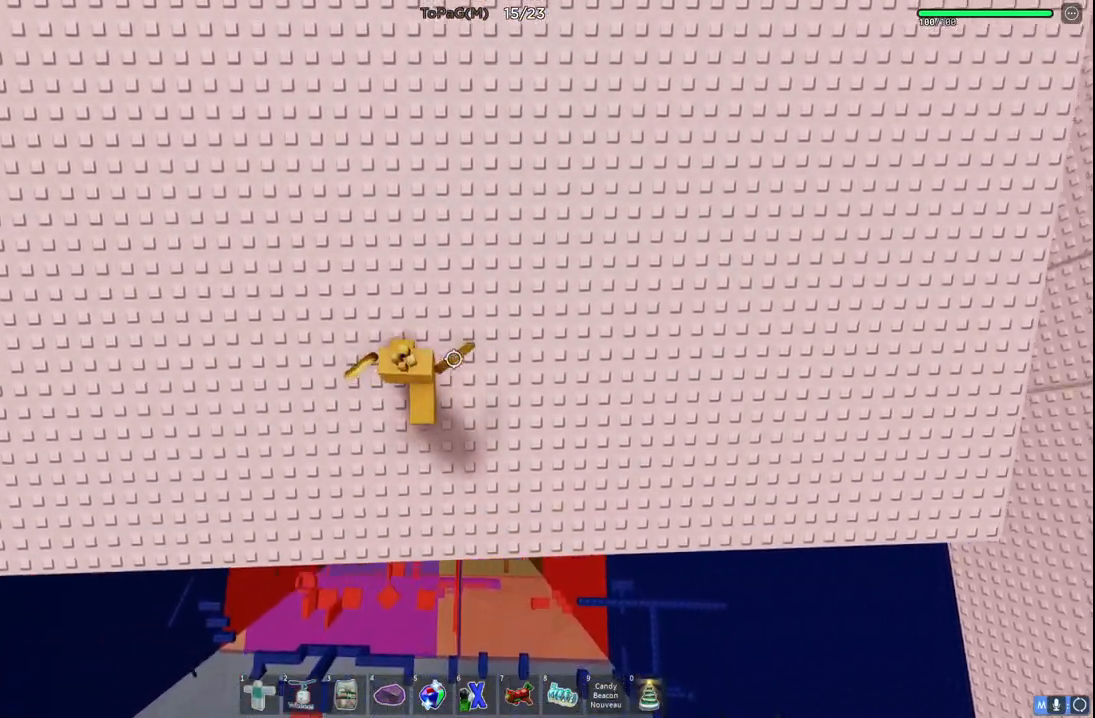
Gameplay with keyboard; each line is a JSON object with the keys held at the frame after it. "events" lists presses ("down") and releases ("up") of "a", "ctrl", "d", "e", "q", "s", "shift", "space" and "w" between this image and that frame as [ms after this image, input, new state], when the widget could be followed in between. No other keys are recorded. Mouse input is not recorded.
{"keys": ["w"], "events": []}
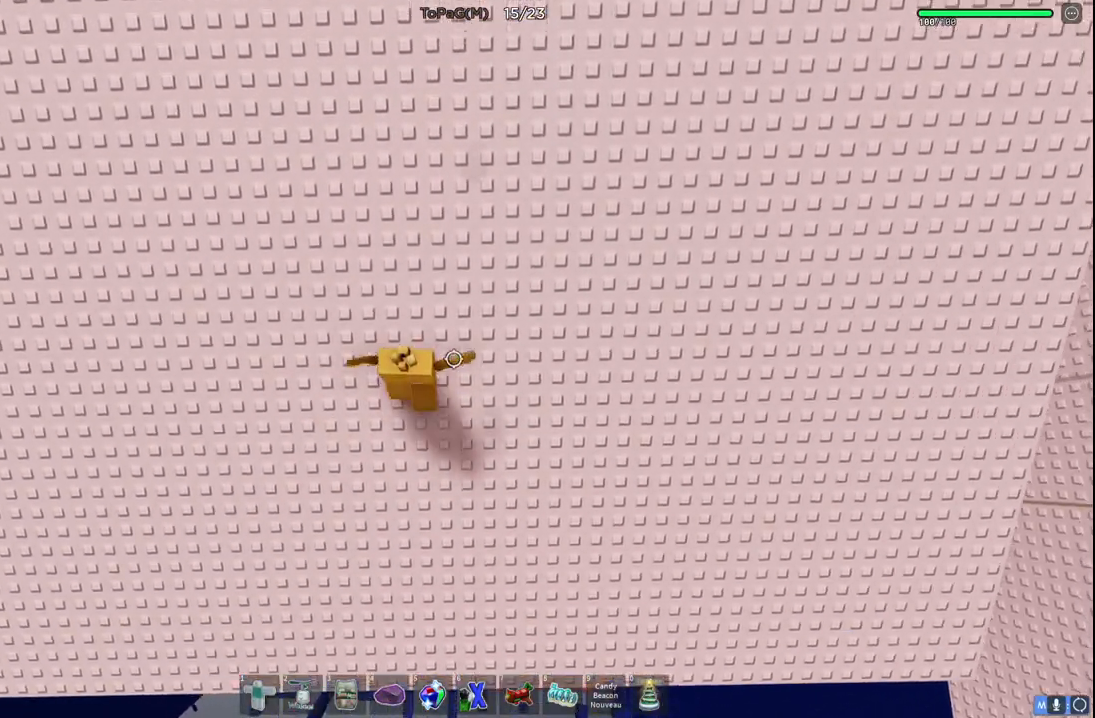
{"keys": ["w"], "events": []}
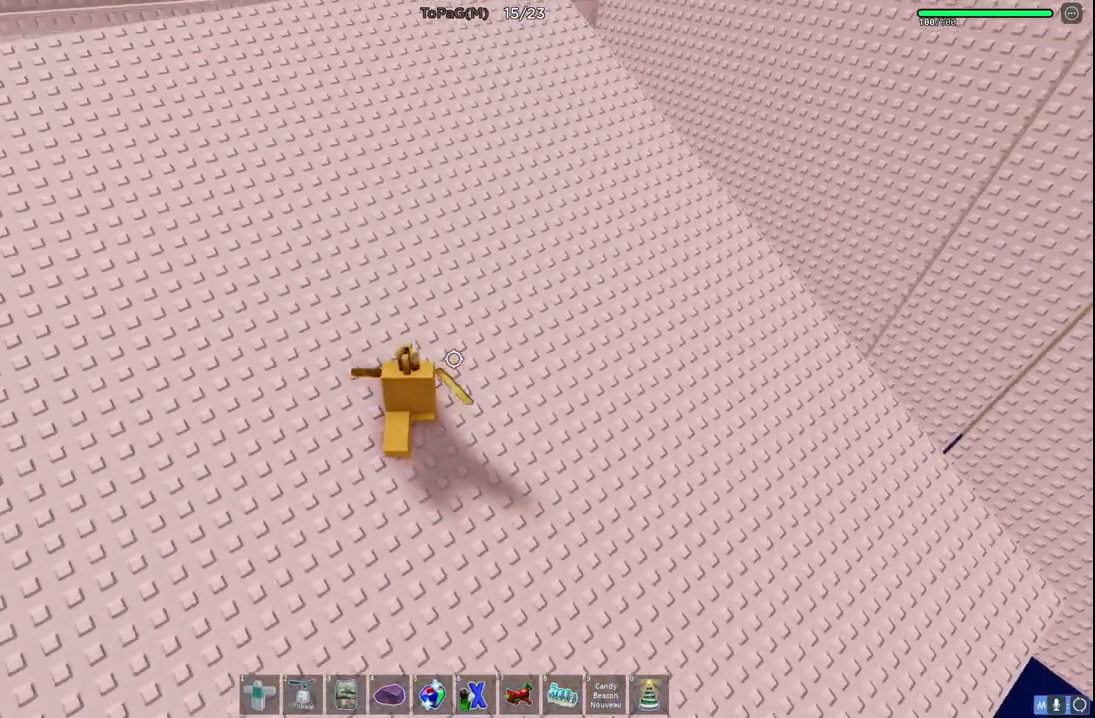
{"keys": ["w"], "events": []}
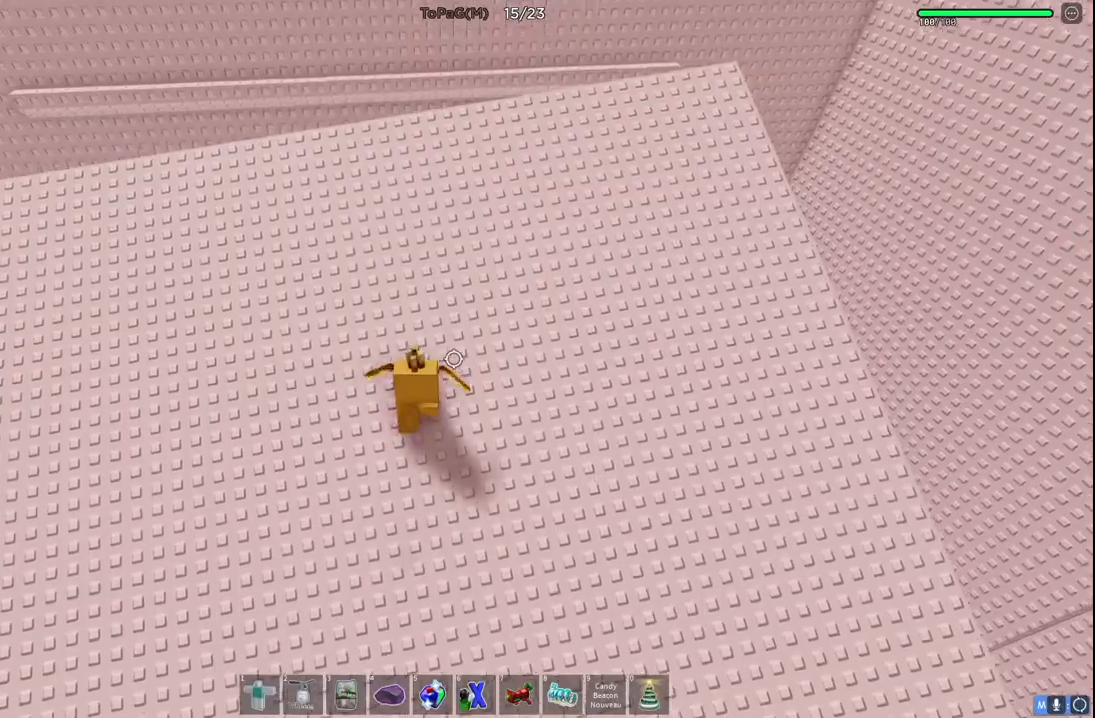
{"keys": ["w"], "events": []}
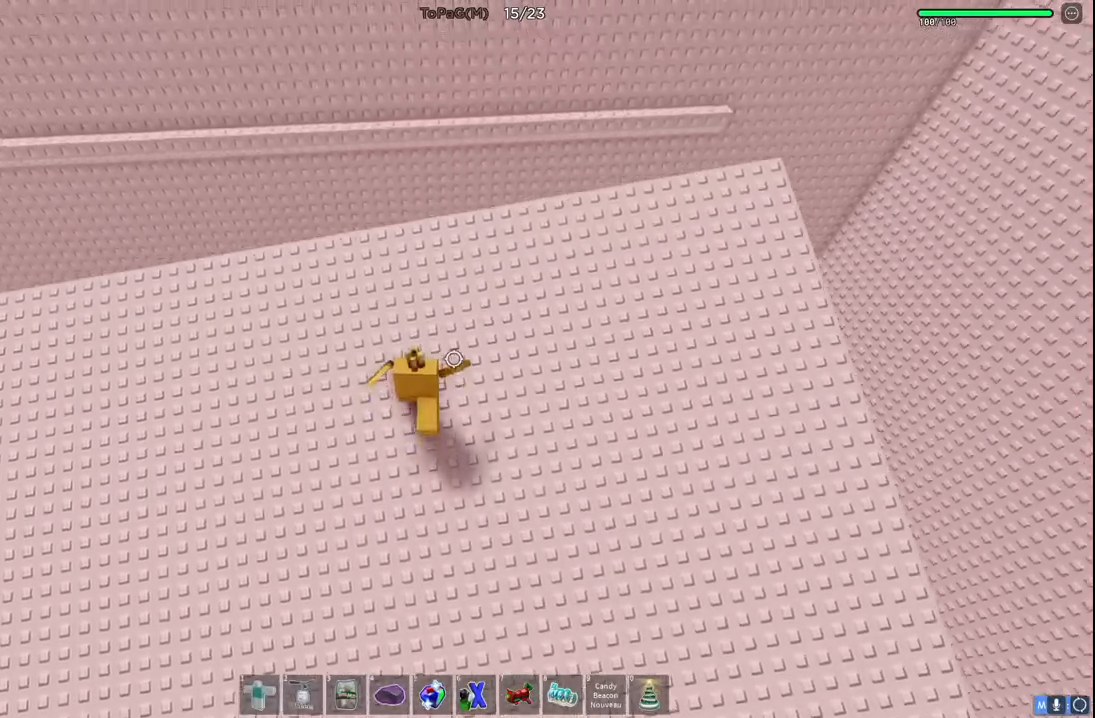
{"keys": [], "events": [[183, "d", "down"], [283, "d", "up"], [383, "w", "up"]]}
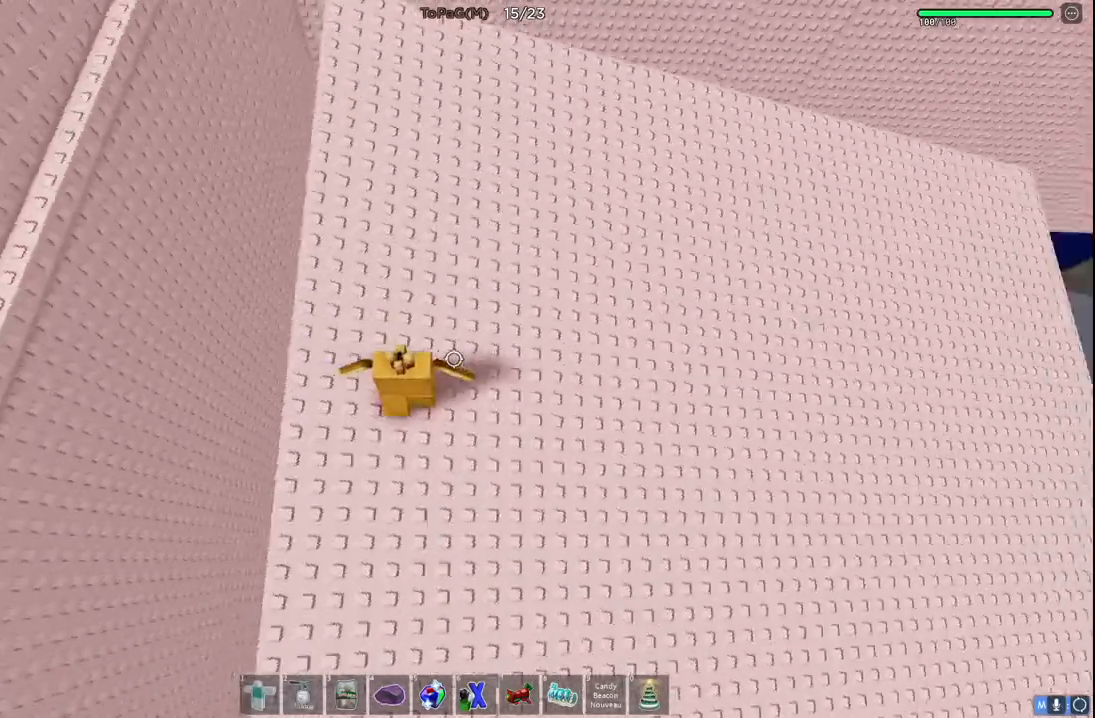
{"keys": [], "events": [[200, "d", "down"], [500, "d", "up"]]}
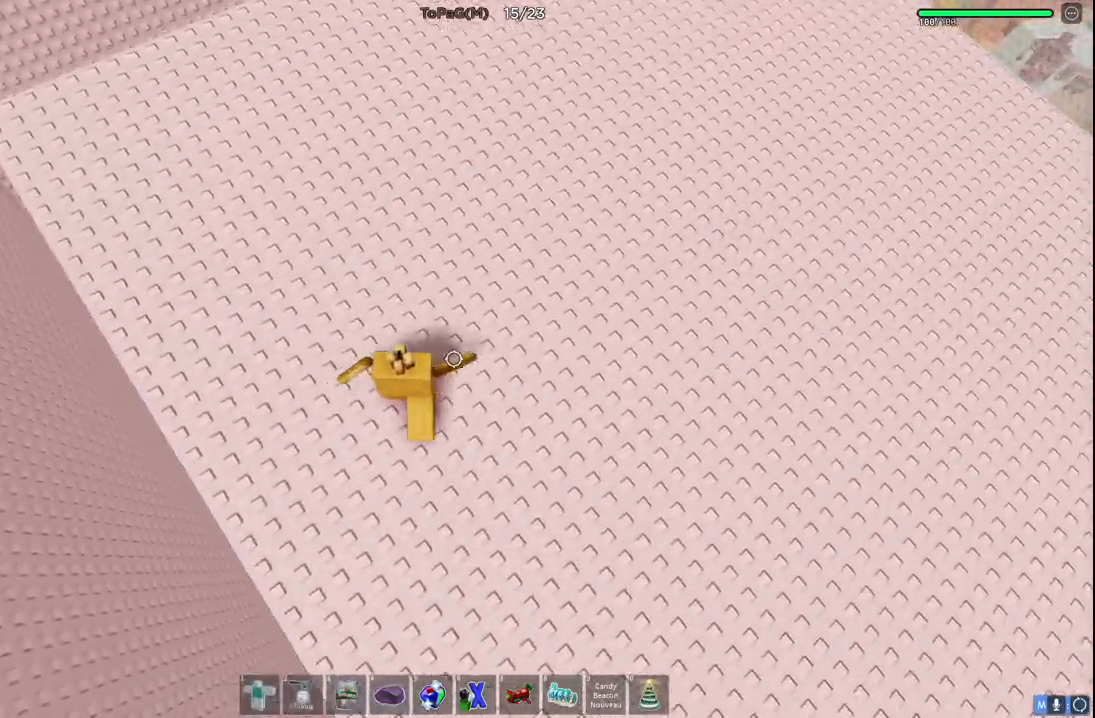
{"keys": ["d", "w"], "events": [[150, "d", "down"], [183, "w", "down"]]}
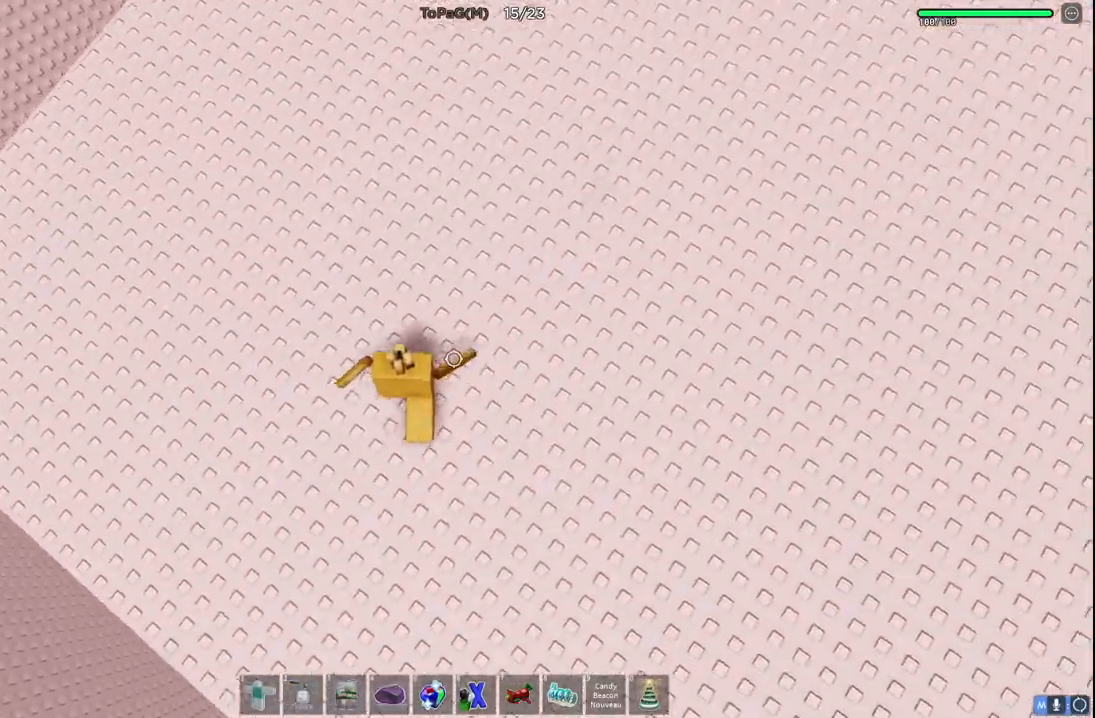
{"keys": ["d", "w"], "events": []}
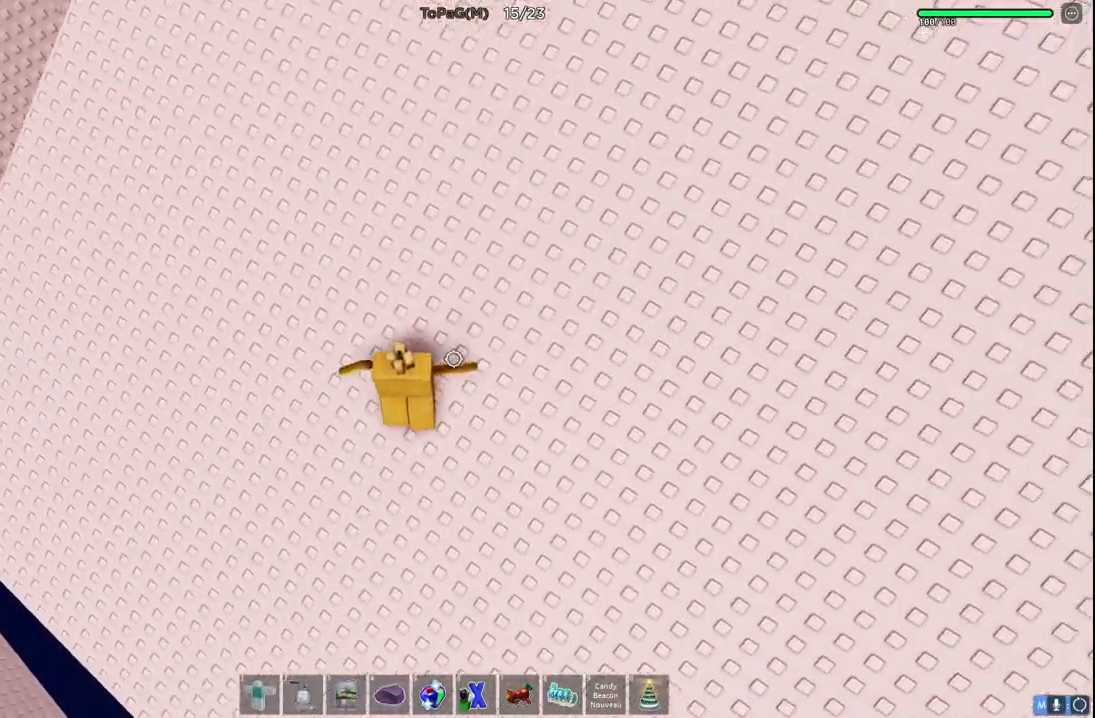
{"keys": ["d", "w"], "events": []}
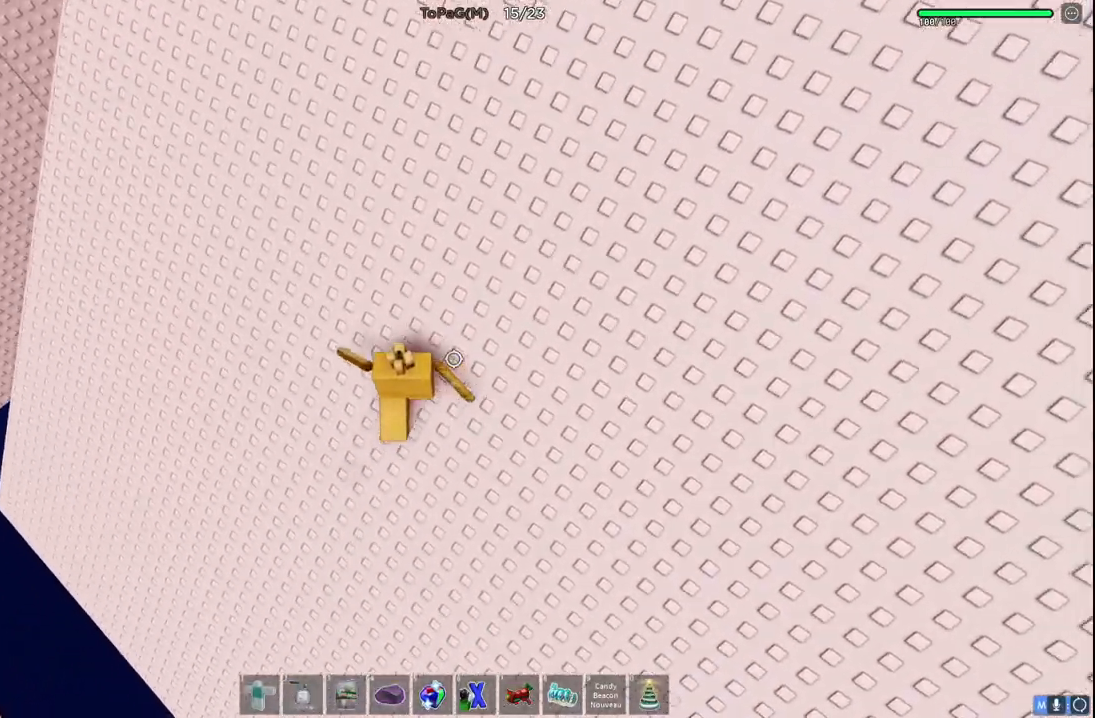
{"keys": ["d", "w"], "events": []}
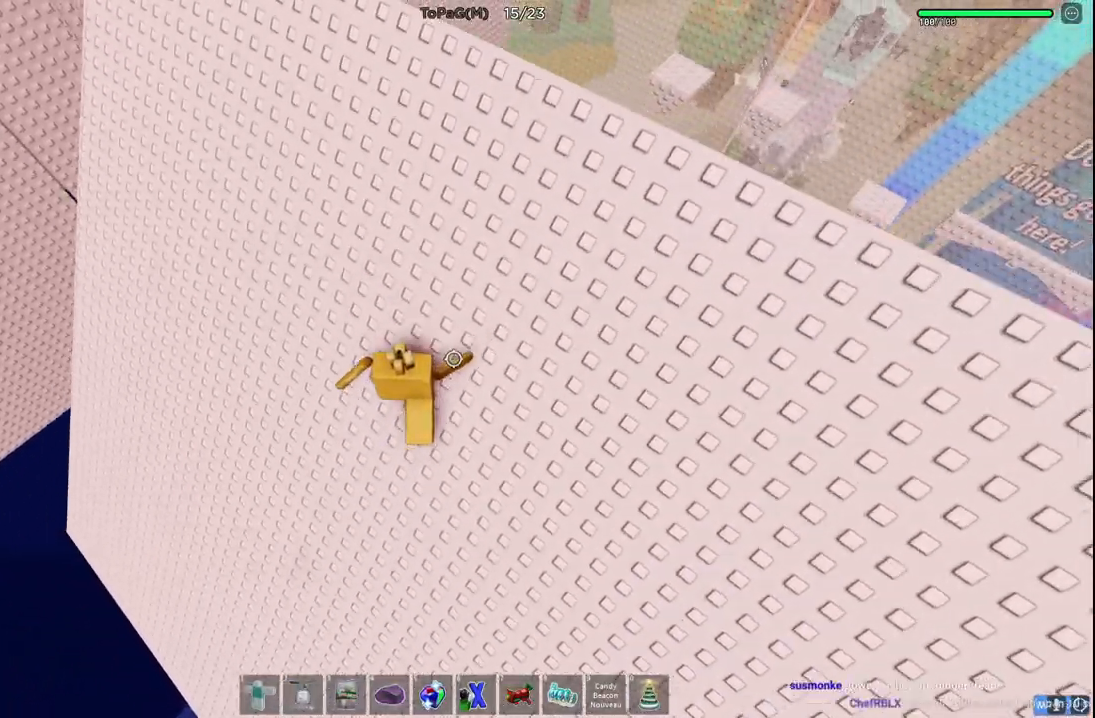
{"keys": [], "events": [[300, "w", "up"], [316, "d", "up"]]}
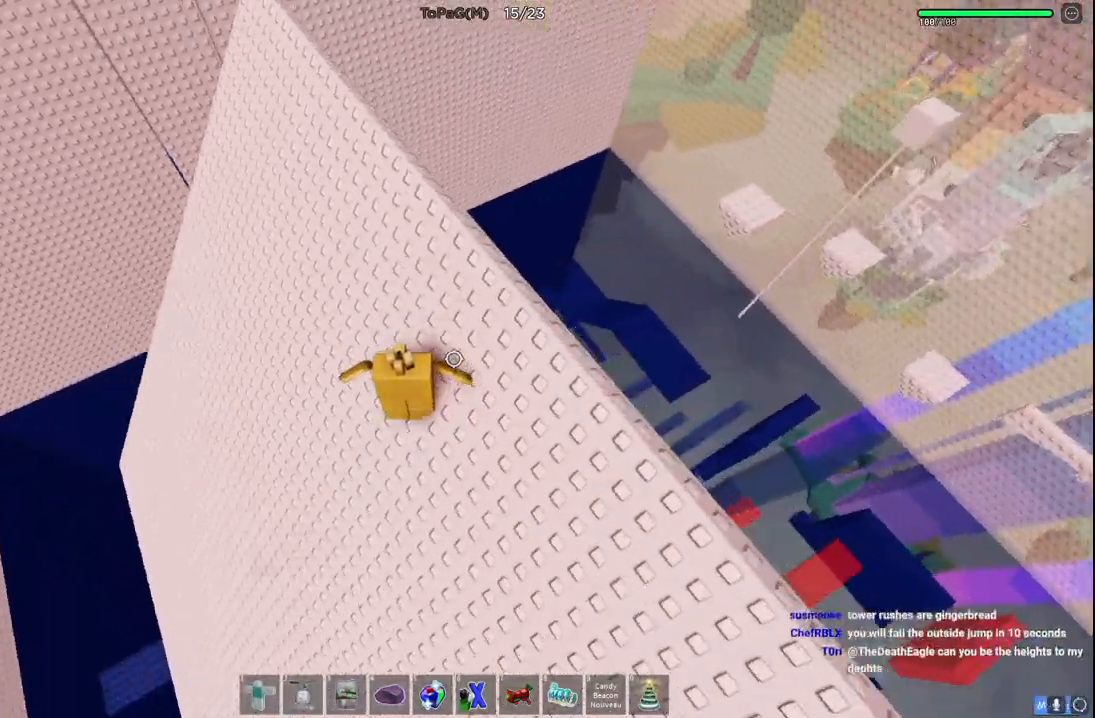
{"keys": [], "events": []}
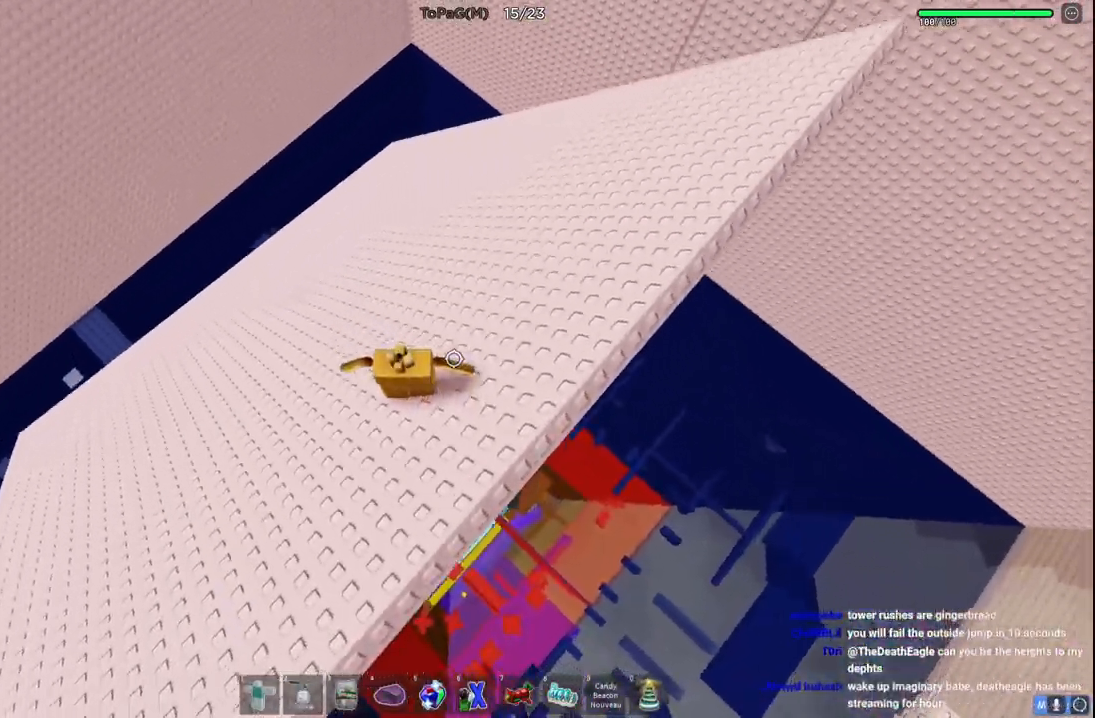
{"keys": ["a", "w"], "events": [[33, "a", "down"], [50, "w", "down"]]}
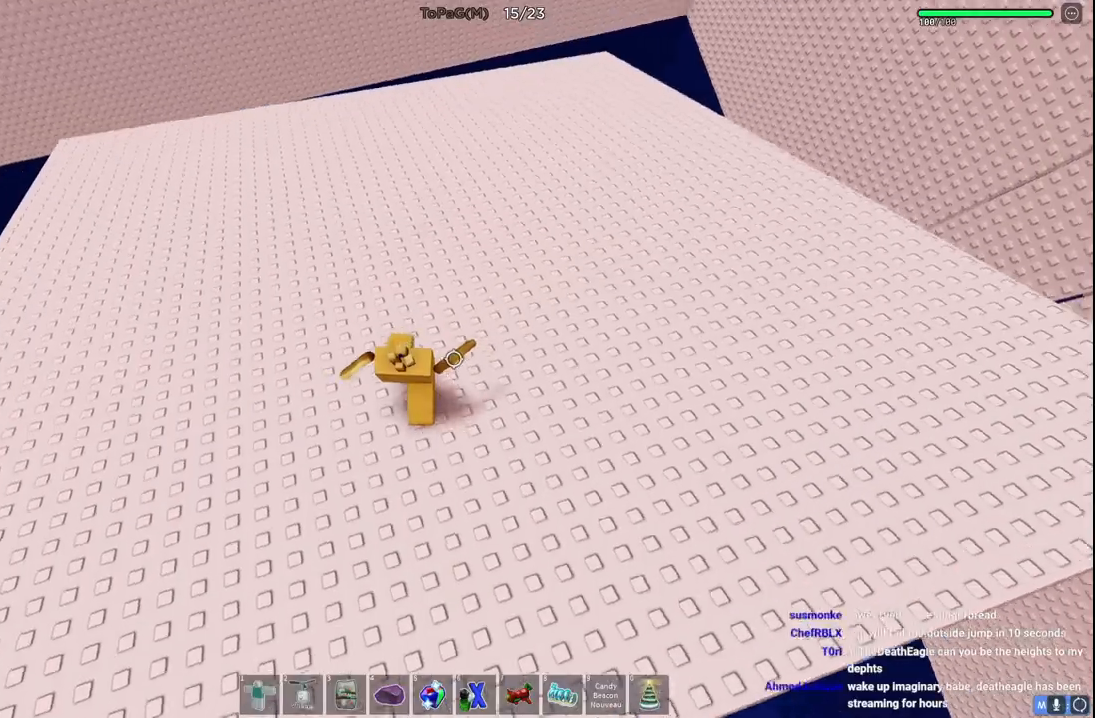
{"keys": ["w"], "events": [[166, "a", "up"]]}
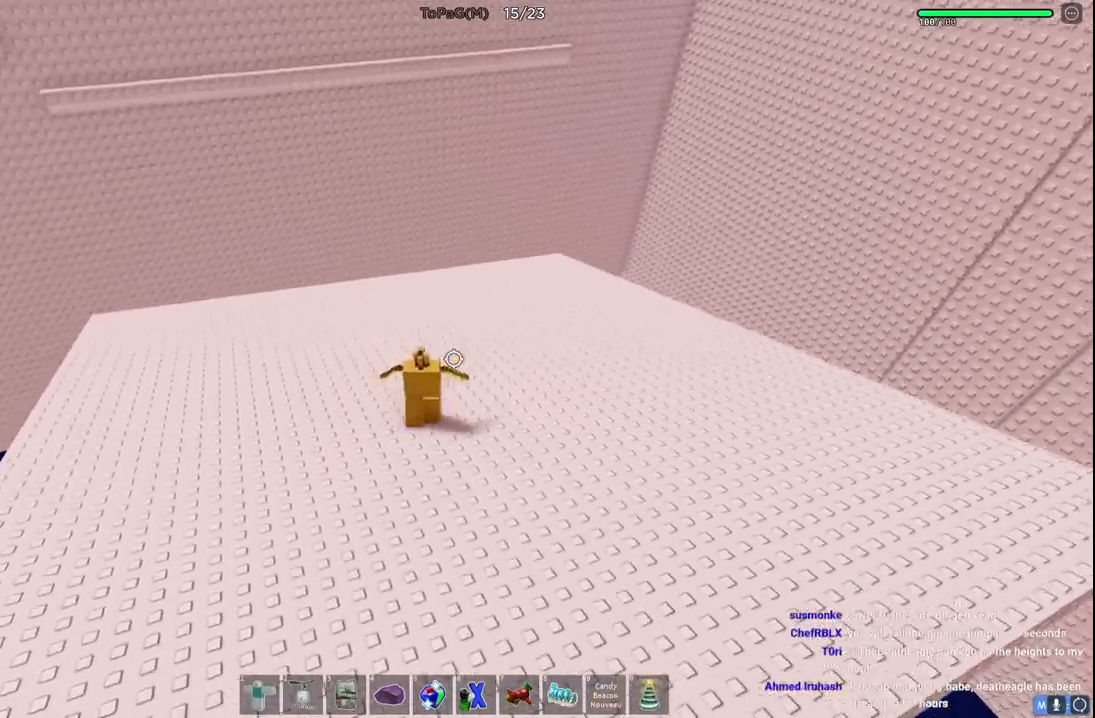
{"keys": ["a", "w"], "events": [[266, "a", "down"]]}
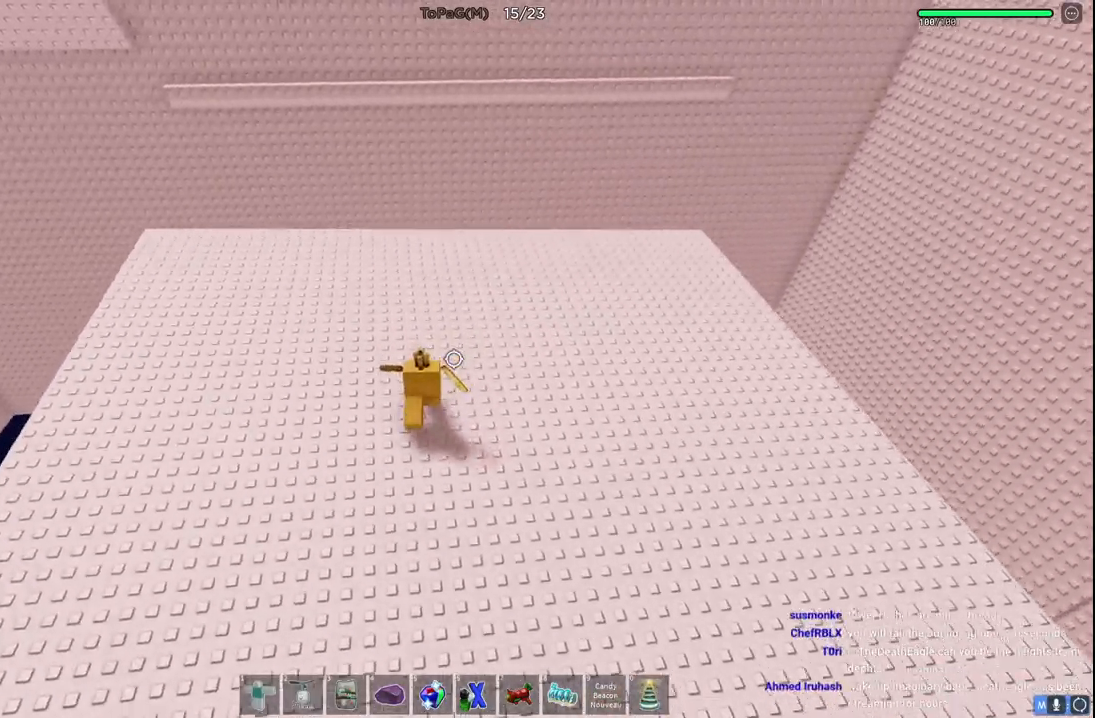
{"keys": ["w"], "events": [[16, "a", "up"]]}
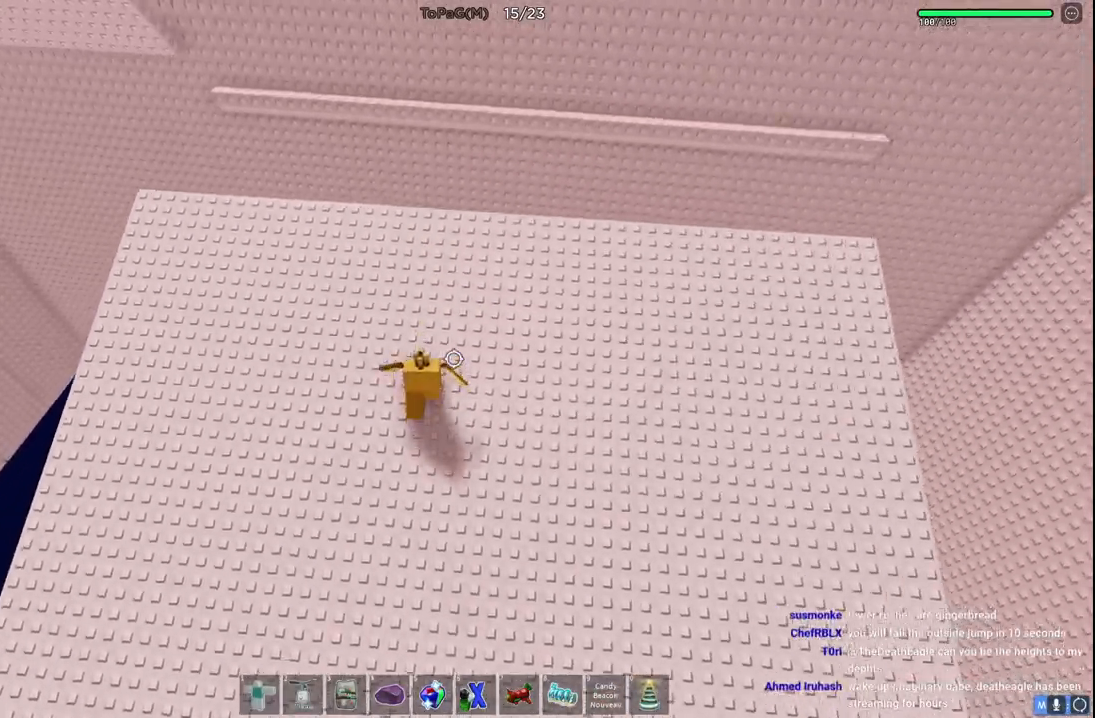
{"keys": ["w"], "events": []}
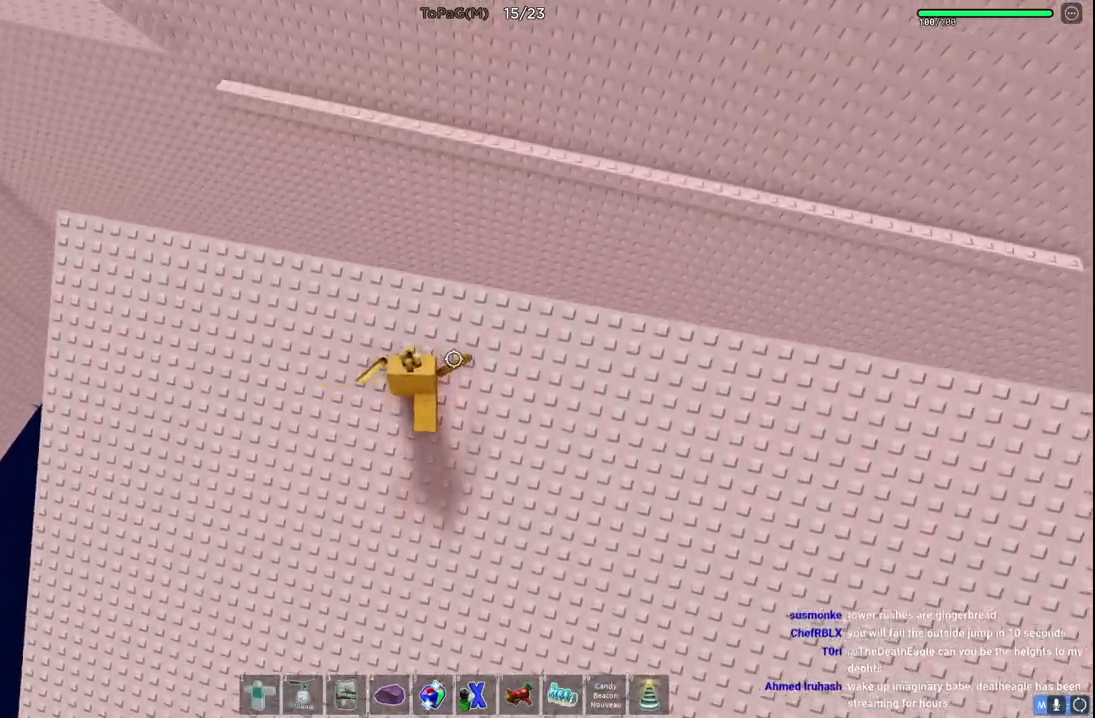
{"keys": [], "events": [[66, "w", "up"], [316, "d", "down"], [316, "w", "down"], [433, "w", "up"], [466, "d", "up"]]}
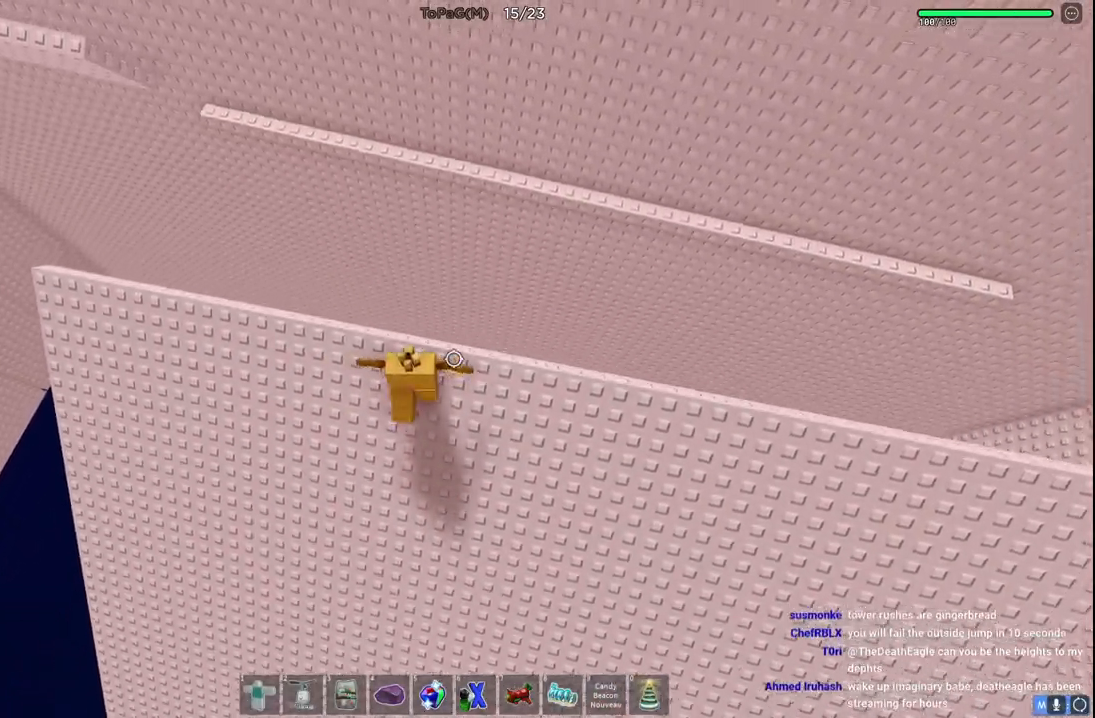
{"keys": [], "events": []}
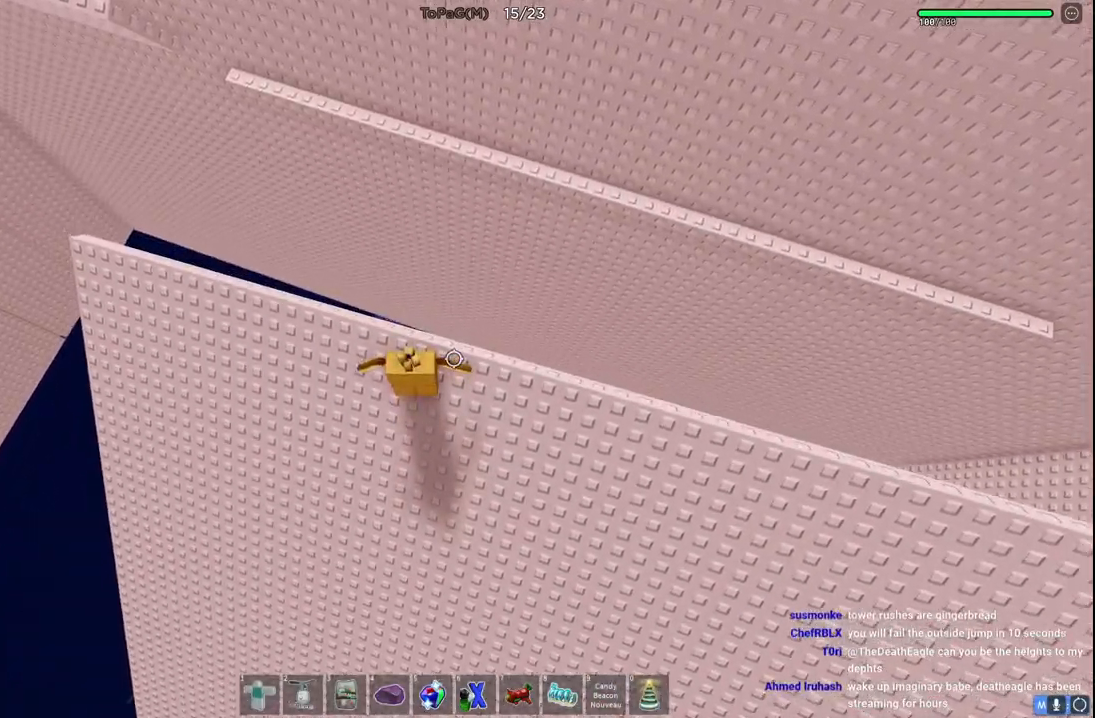
{"keys": [], "events": []}
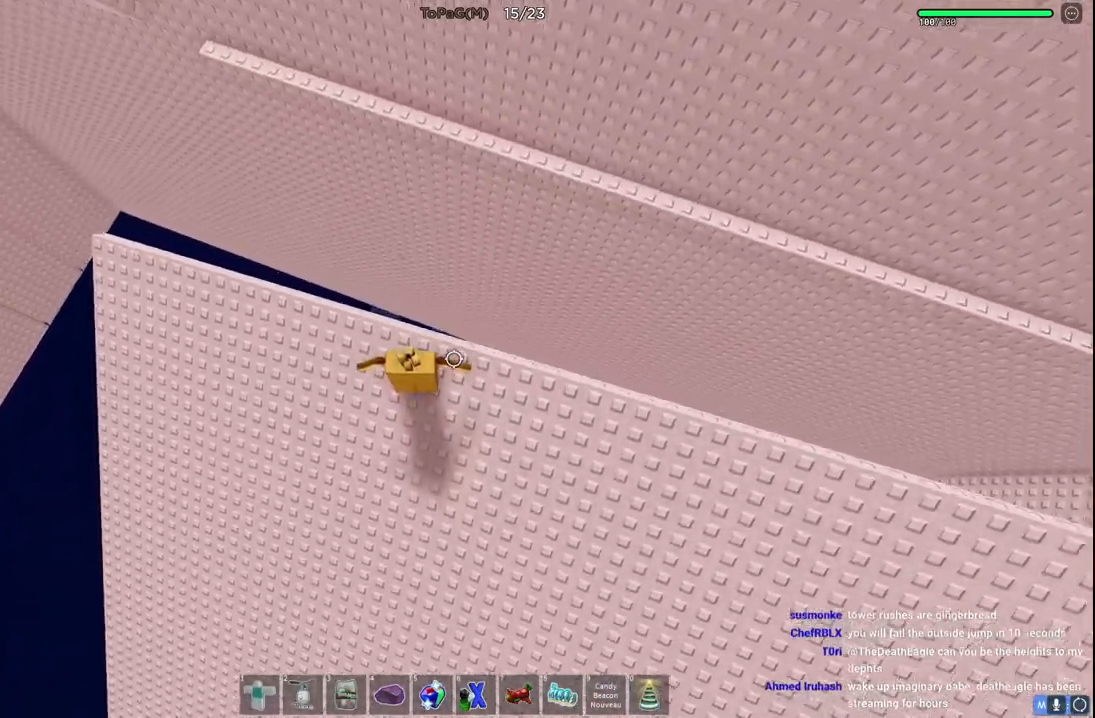
{"keys": ["space", "w"], "events": [[150, "w", "down"], [383, "space", "down"]]}
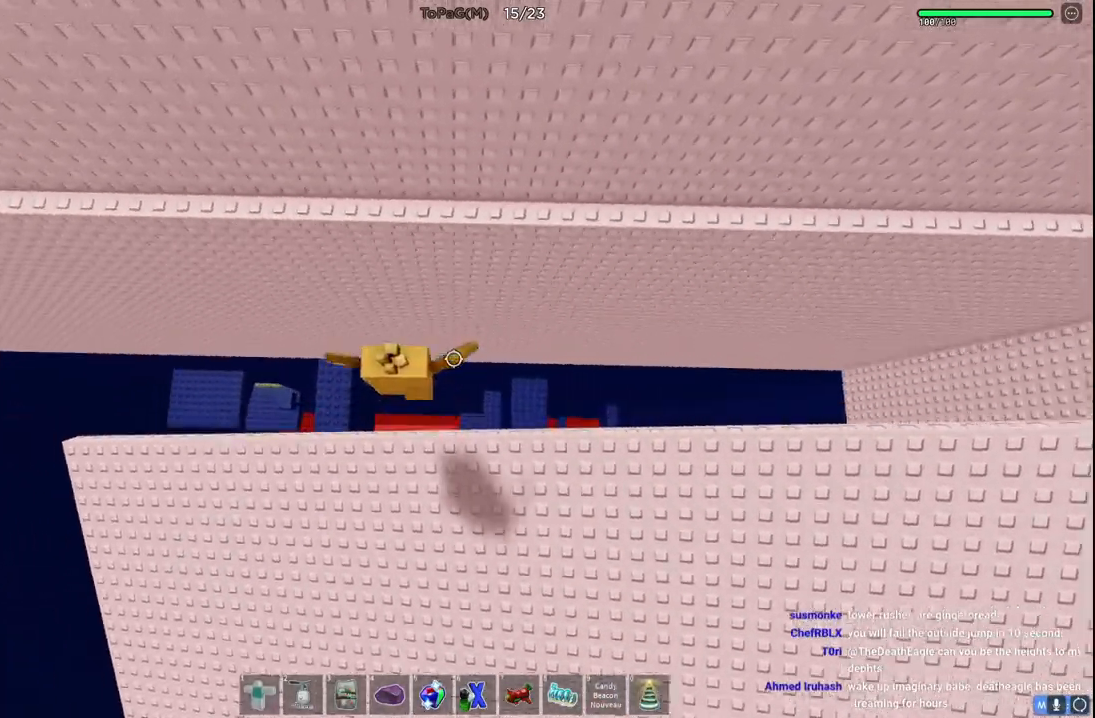
{"keys": ["a", "w"], "events": [[133, "space", "up"], [366, "a", "down"]]}
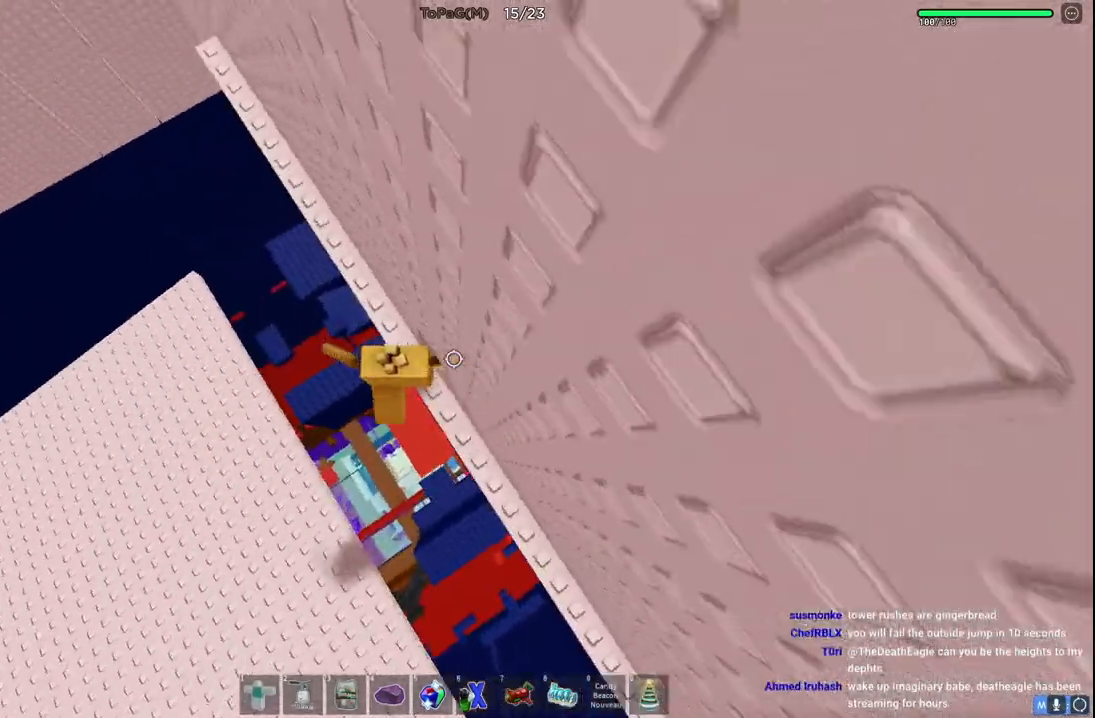
{"keys": ["w"], "events": [[16, "a", "up"], [50, "space", "down"], [200, "space", "up"]]}
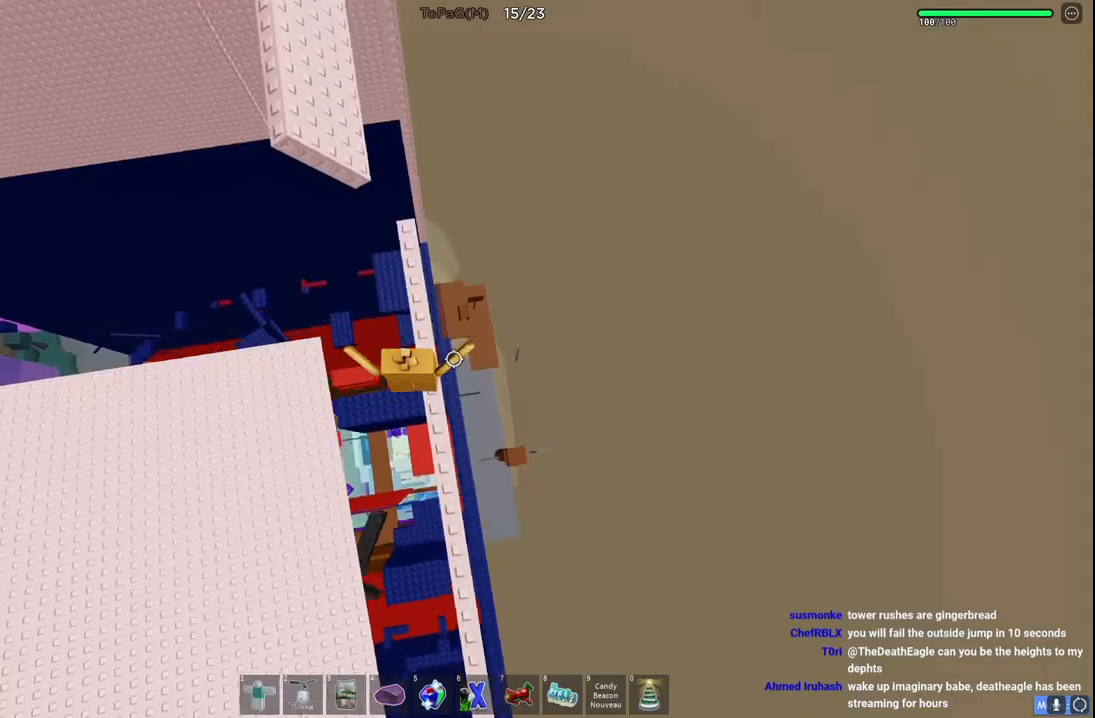
{"keys": ["space", "w"], "events": [[366, "space", "down"]]}
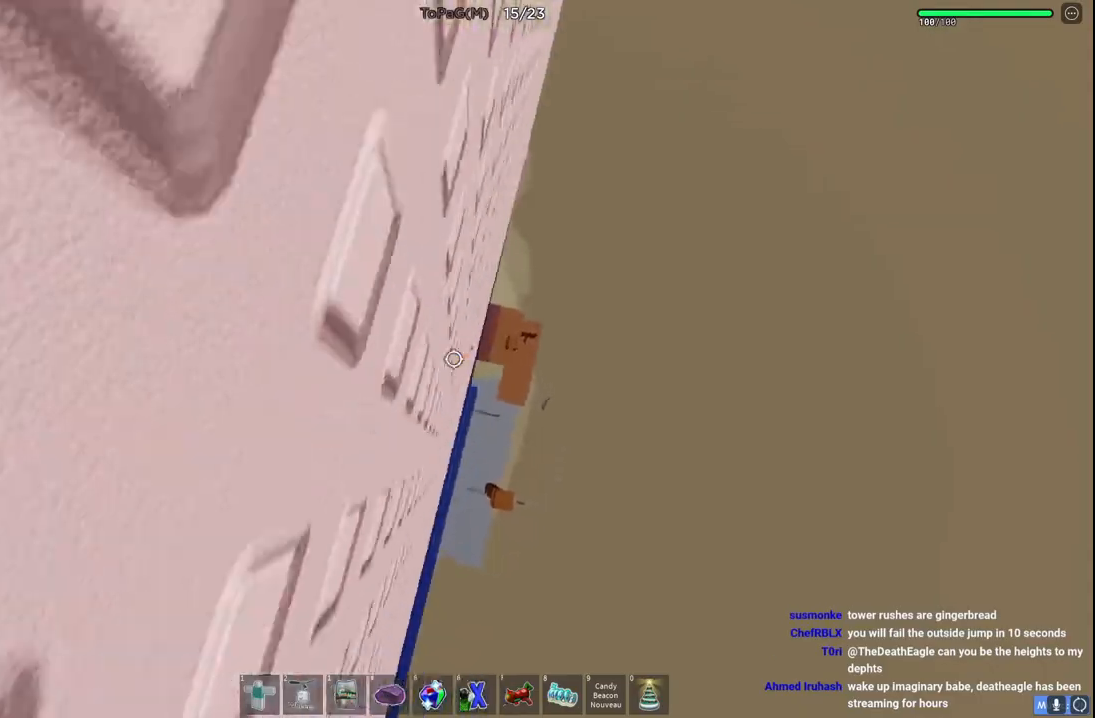
{"keys": ["w"], "events": [[400, "space", "up"]]}
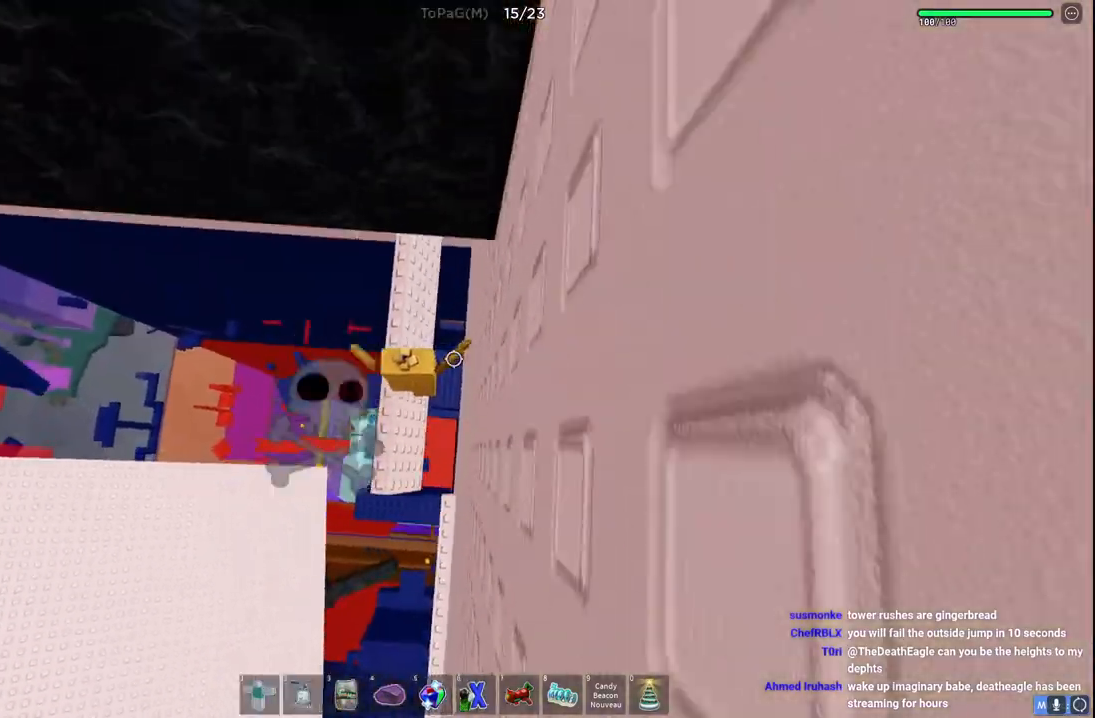
{"keys": ["space", "w"], "events": [[333, "space", "down"]]}
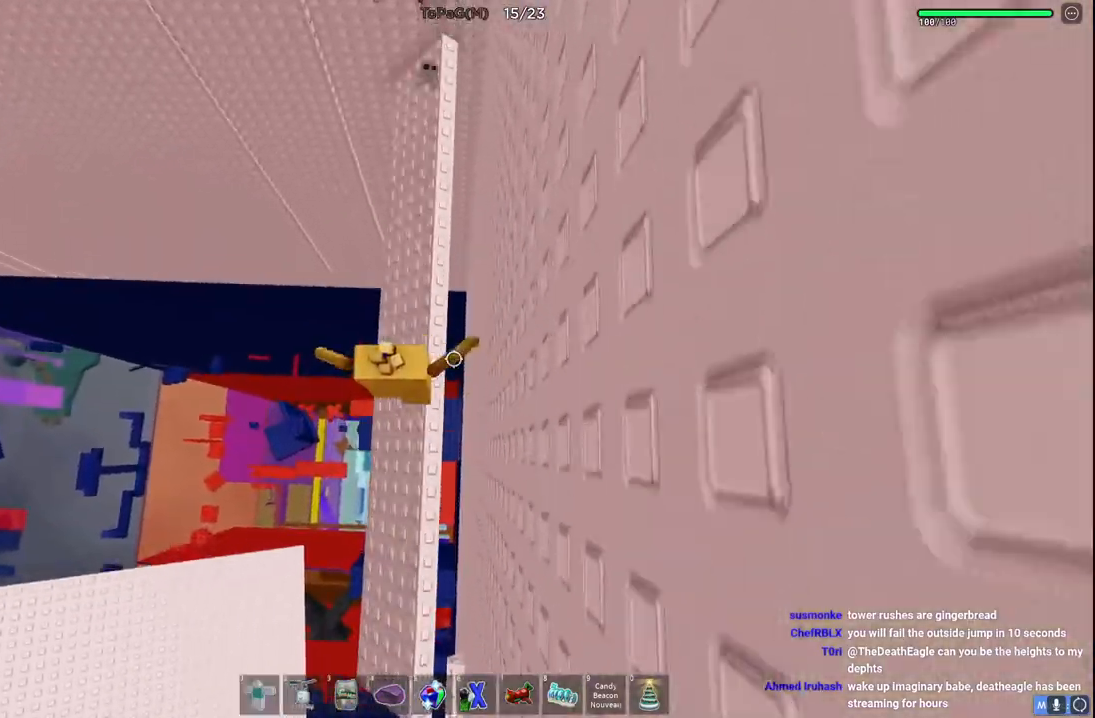
{"keys": ["space", "w"], "events": [[333, "a", "down"], [433, "a", "up"]]}